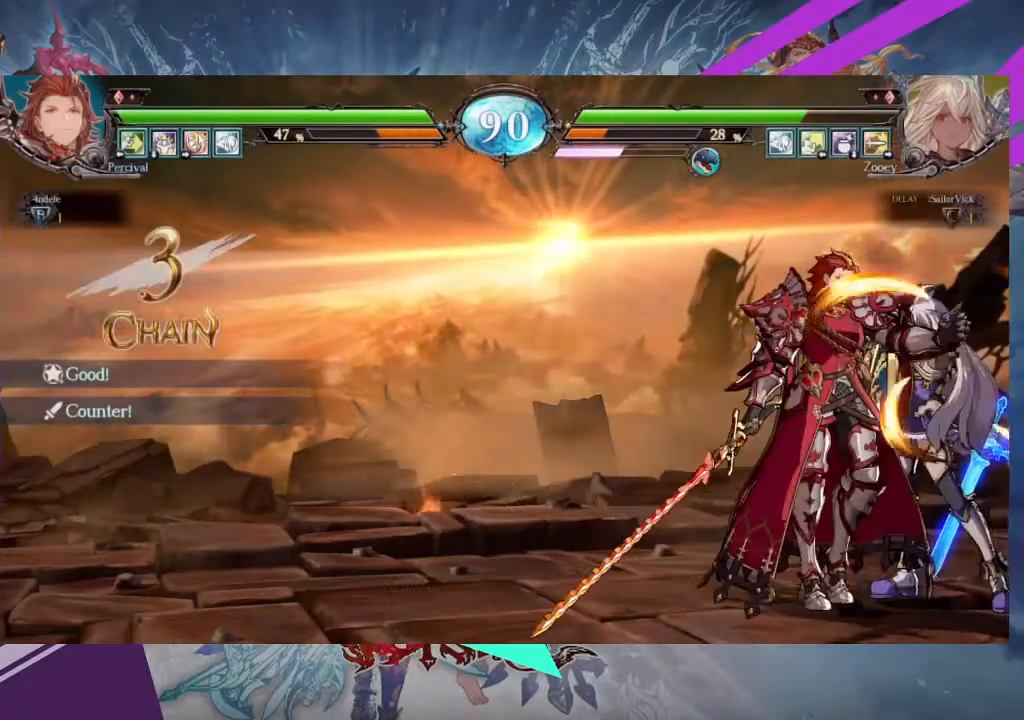
Gameplay with a controller (arcade stick); each line is a JSON object with the inputs held at the frame after it. "events" lists button and stick changes between this image and that frame as [ms after this image, input, new state], when the widget could be followed in between. Not read: L3 R3 other_buttons.
{"buttons": [], "left_stick": "center", "events": [[33, "SQUARE", "down"], [167, "SQUARE", "up"], [234, "SQUARE", "down"], [300, "SQUARE", "up"], [467, "left_stick", "center"]]}
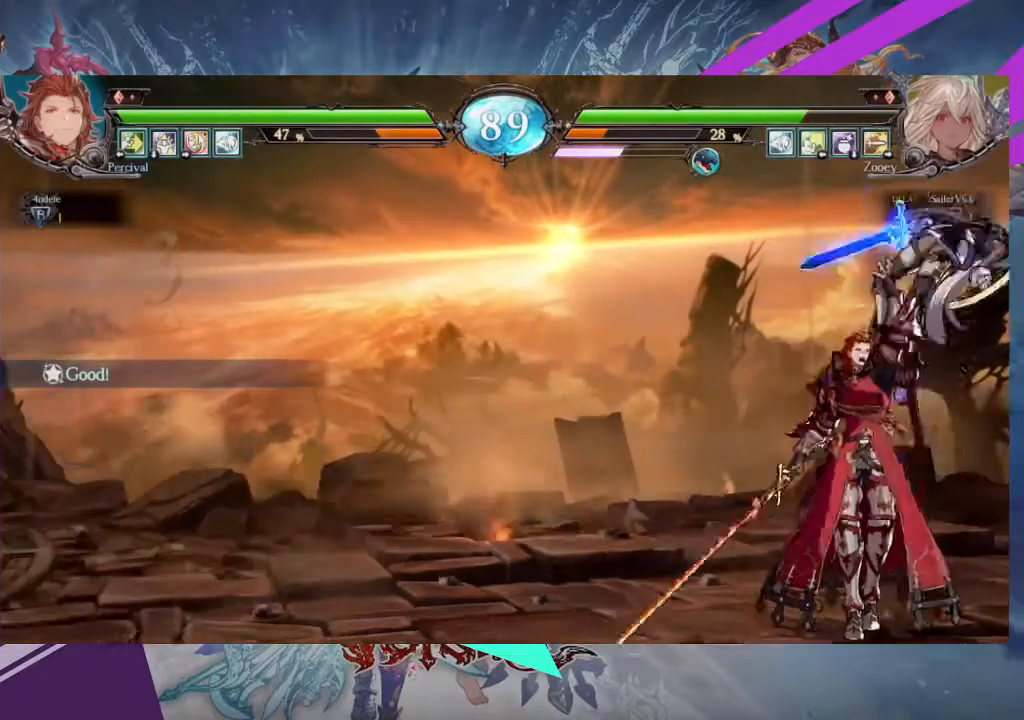
{"buttons": [], "left_stick": "left", "events": [[468, "left_stick", "left"]]}
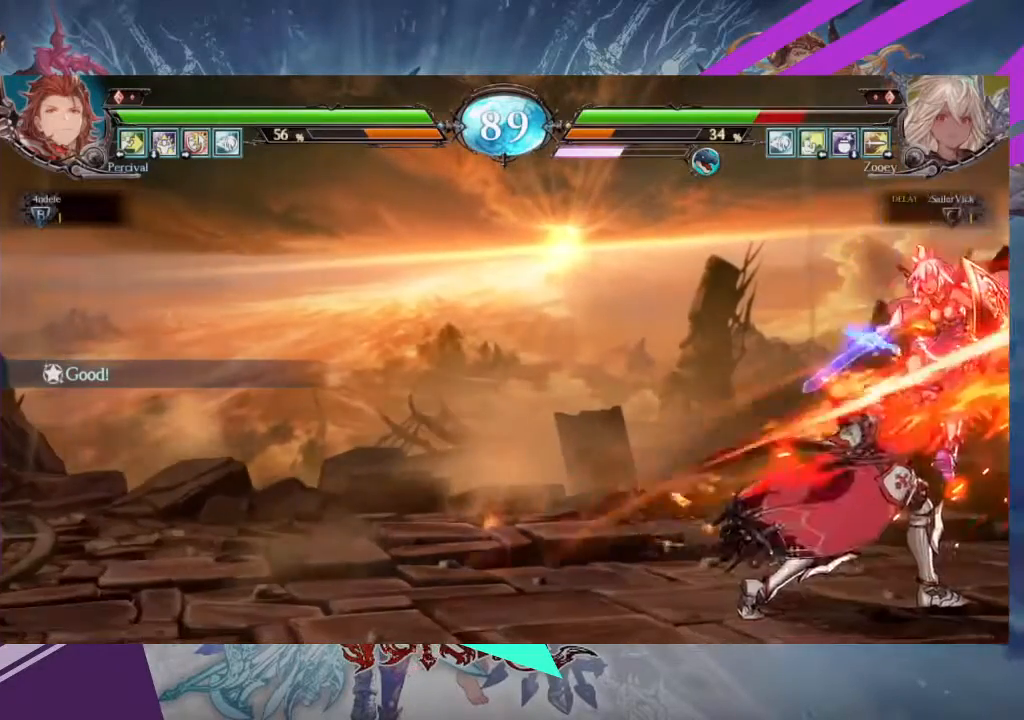
{"buttons": ["SQUARE"], "left_stick": "right", "events": [[167, "SQUARE", "down"], [200, "left_stick", "center"], [300, "SQUARE", "up"], [300, "left_stick", "right"], [500, "SQUARE", "down"]]}
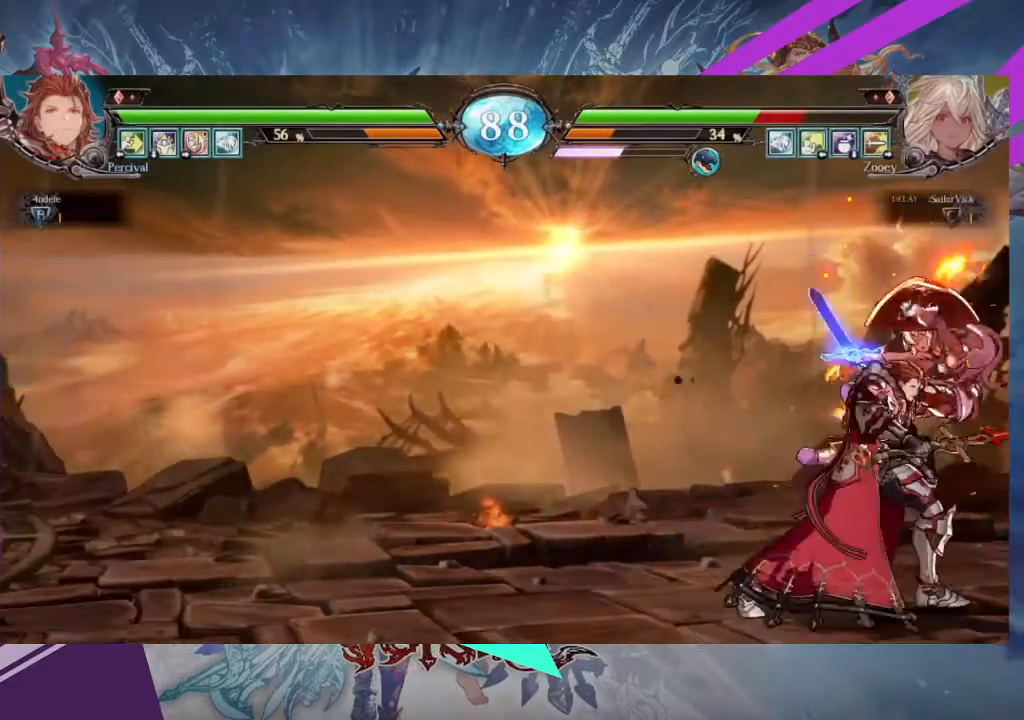
{"buttons": [], "left_stick": "right", "events": [[201, "SQUARE", "up"], [267, "SQUARE", "down"], [468, "SQUARE", "up"]]}